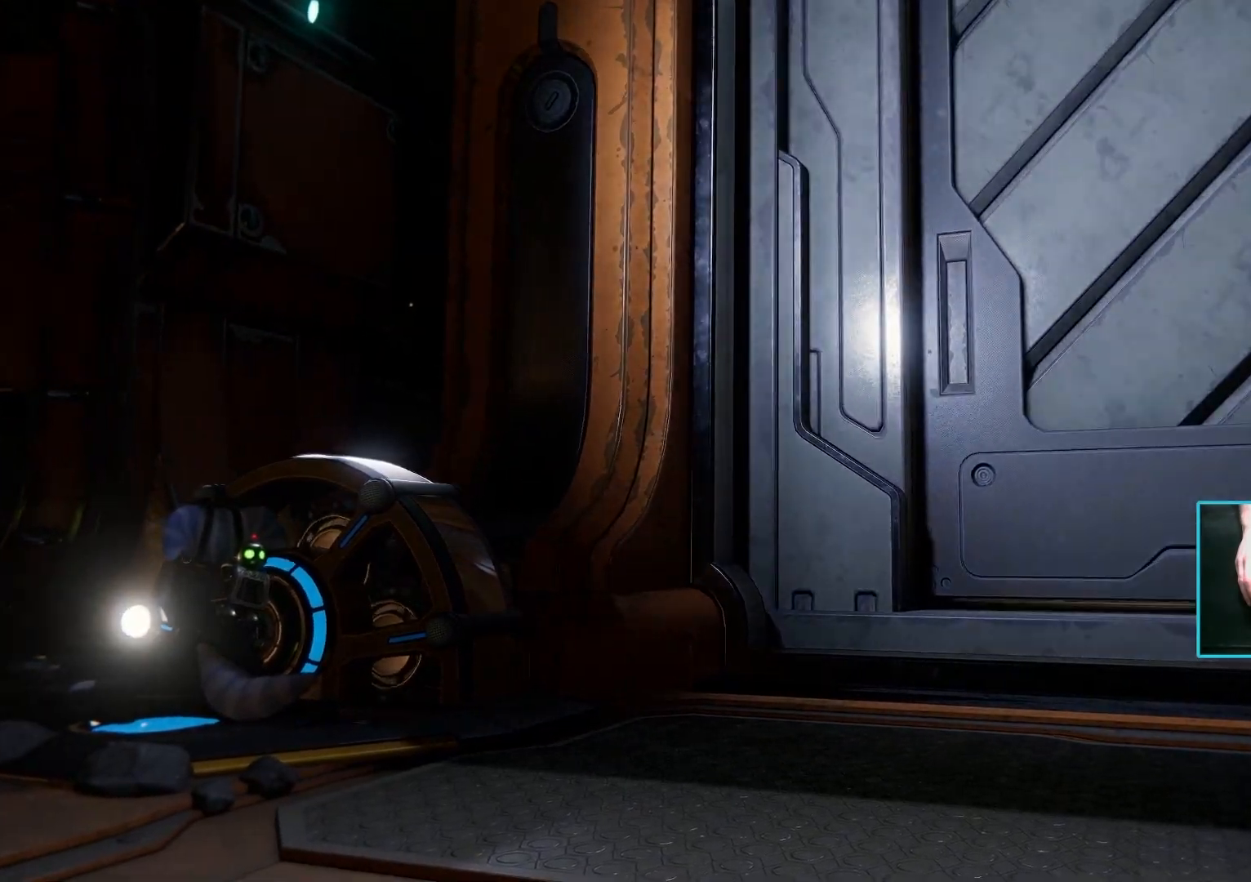
Gameplay with keyboard and mouse; each line is a JSON object with the keys and mouse buttons held at the frame after it. "events" lists presses ("down") and releases ("up") of "1", "2", "3", "4", "5", "a", "alt", "b", "c", "ctrl", "d", "e", "f", "g", "q", "r", "s", "shift", "space", "t", "tab", "tilde", "v", "w", "x", "z", "mouse_left", "mouse_wheel", "mouse_right", "mouse_mb4" and "mouse_mb5" between this image and that frame as [ms after this image, input, new state], when the widget could be followed in between. "mouse_left", "mouse_wheel", "mouse_right", "mouse_mb4", "mouse_mb5" = the "left", "wheel", "right", "mb4", "mb5" buttons of the "mouse" list. No other keys are recorded. "wheel" means that the mouse wheel is clicked or scrolled. Mouse movement is not recorded.
{"keys": ["e"], "mouse": [], "events": []}
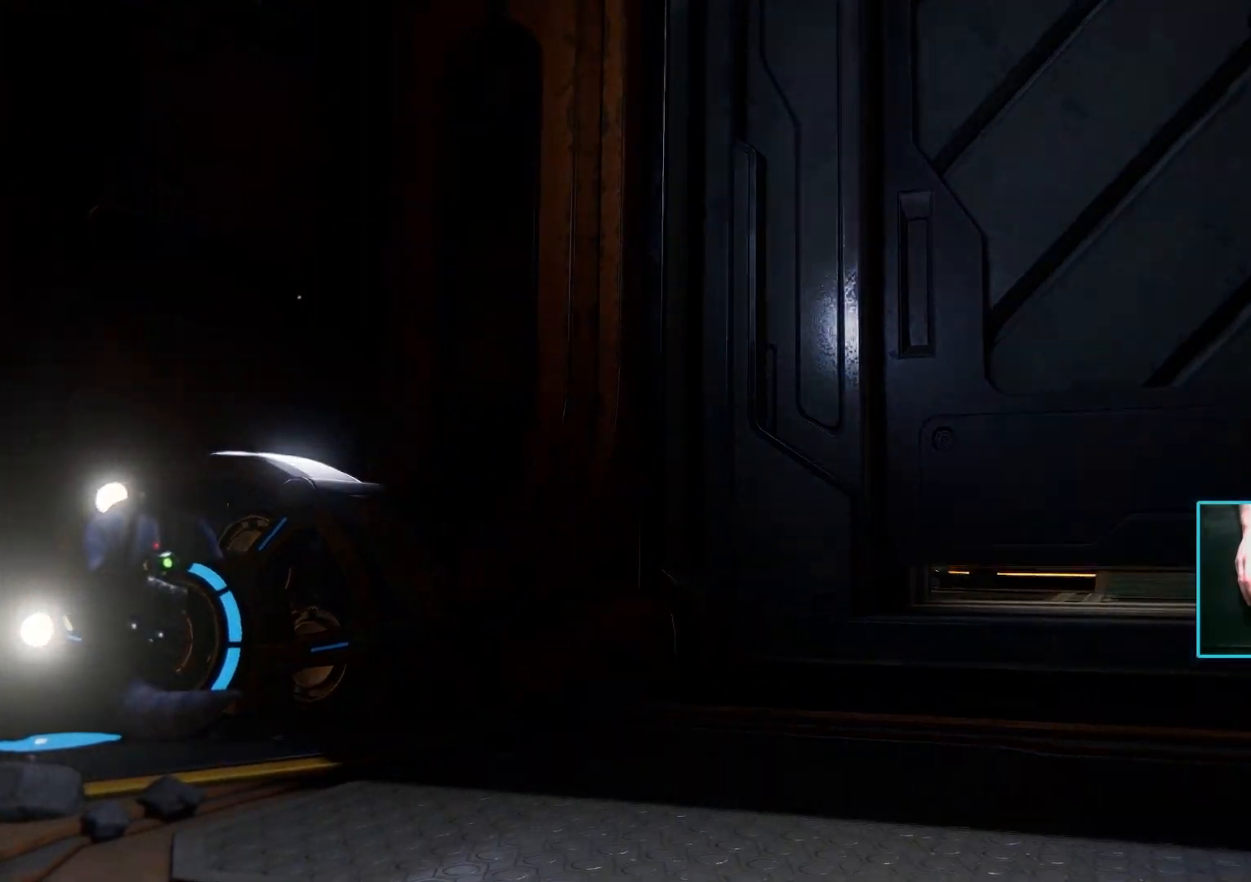
{"keys": ["e"], "mouse": [], "events": []}
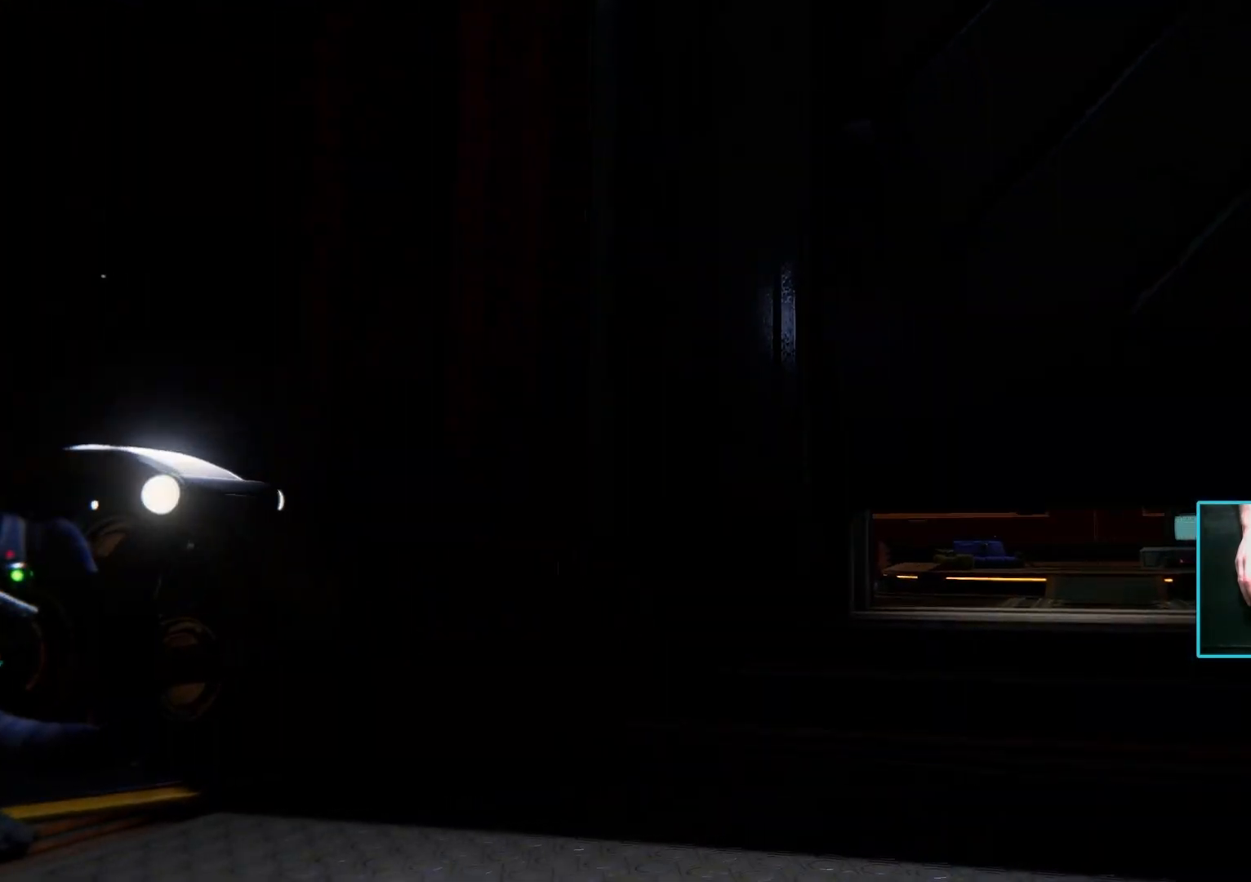
{"keys": ["e"], "mouse": [], "events": []}
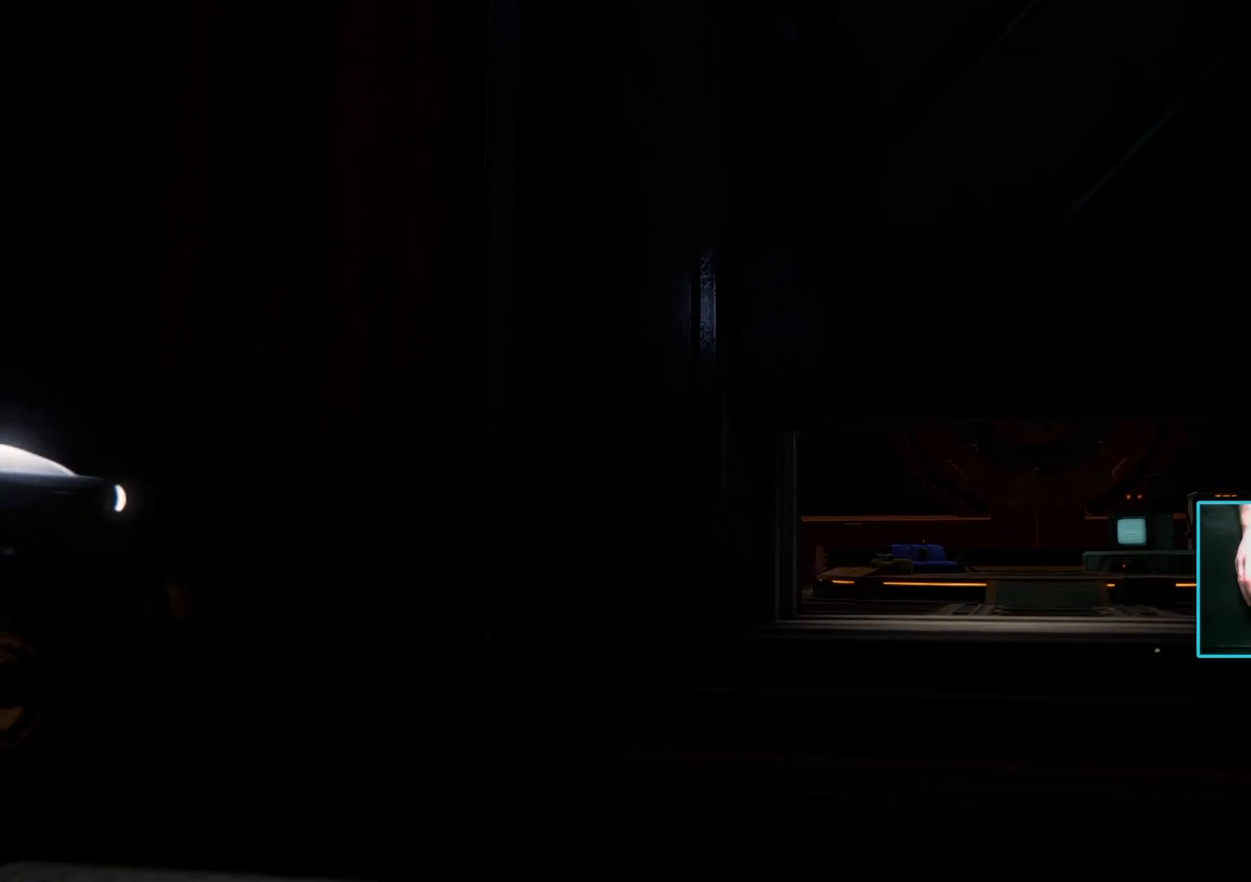
{"keys": ["e"], "mouse": [], "events": []}
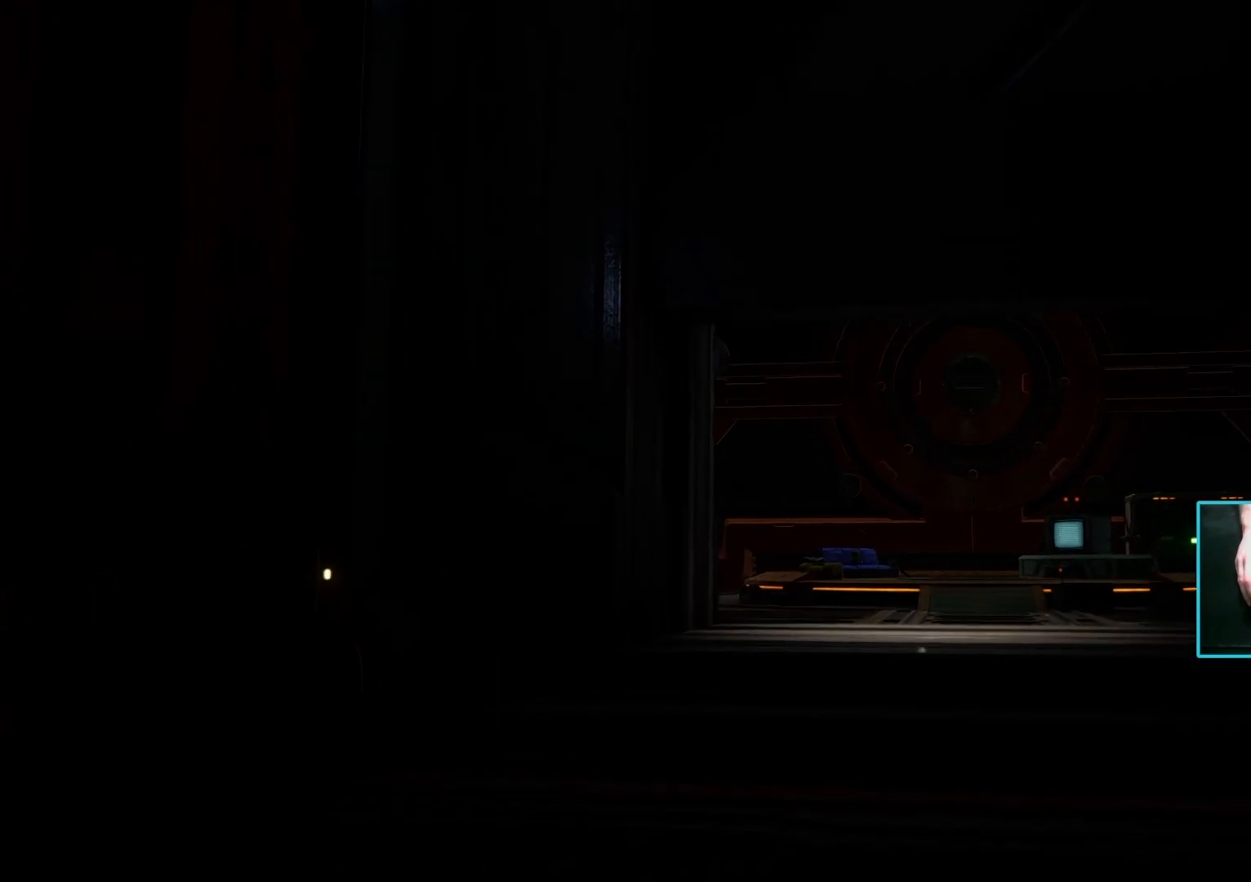
{"keys": ["e"], "mouse": [], "events": []}
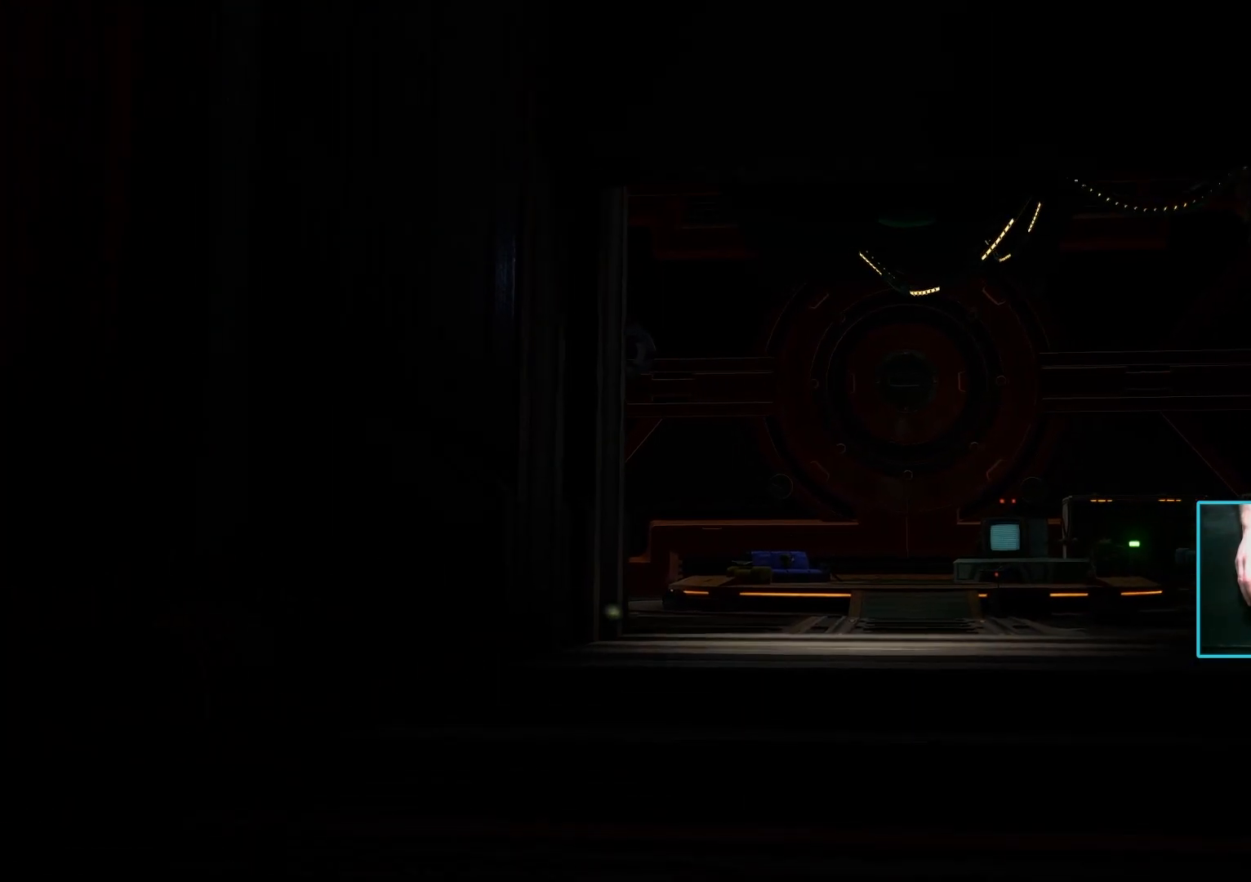
{"keys": ["e"], "mouse": [], "events": []}
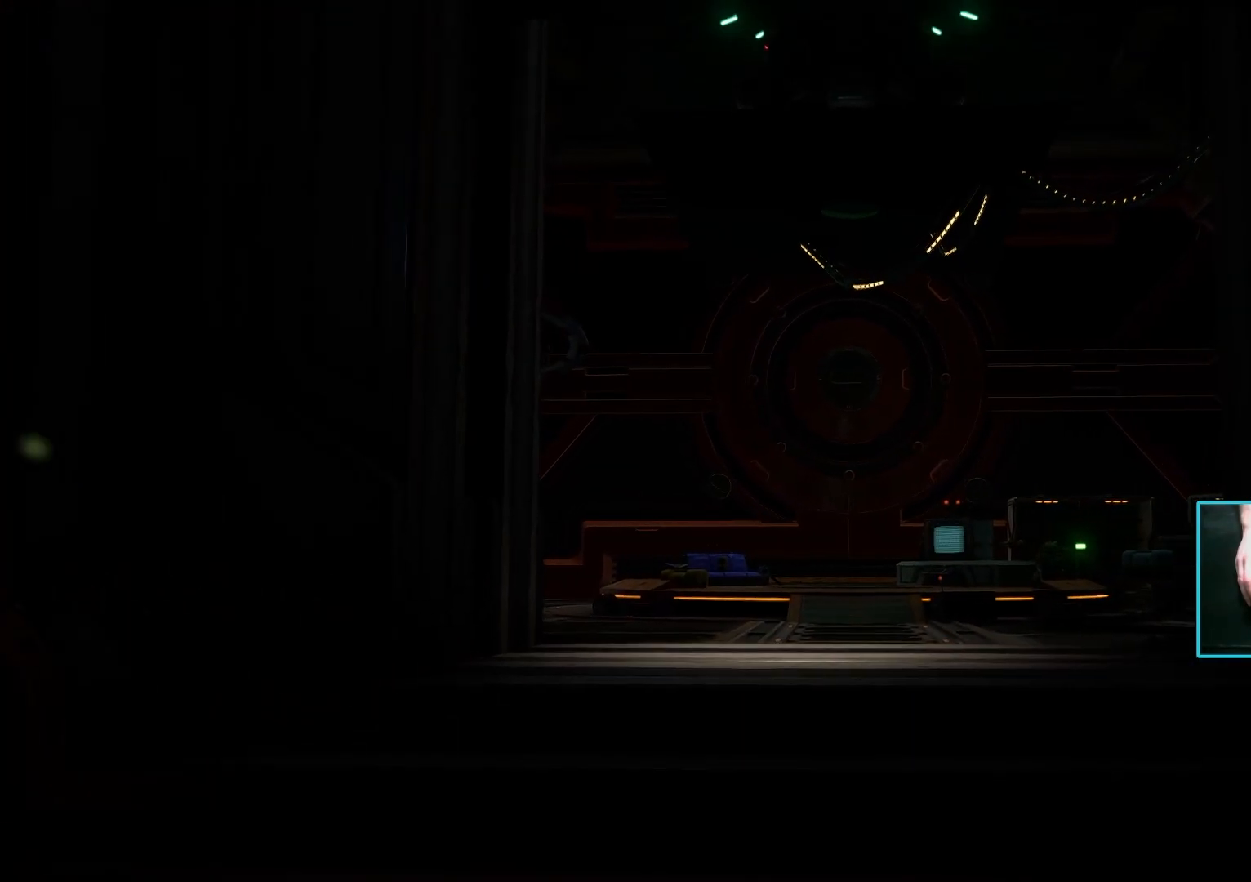
{"keys": ["e"], "mouse": [], "events": []}
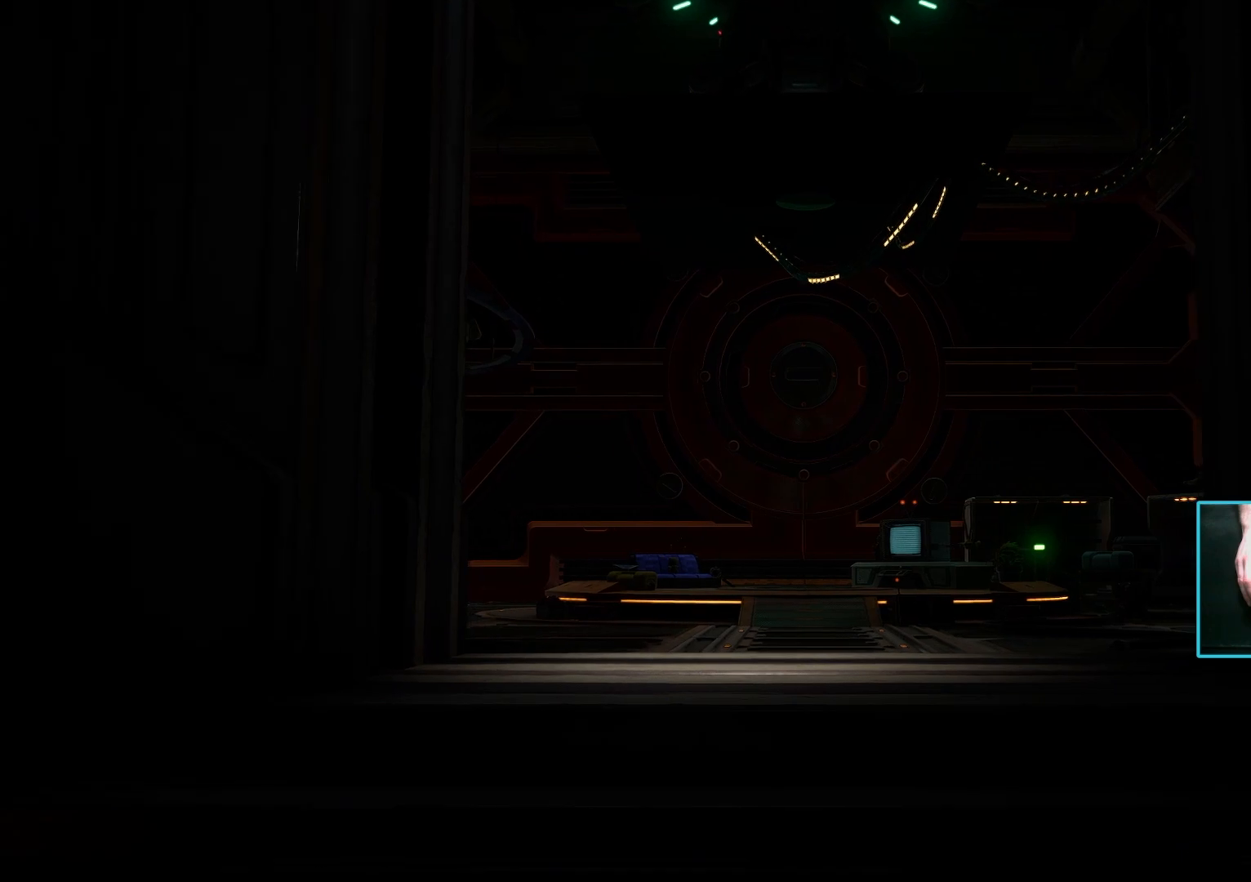
{"keys": [], "mouse": [], "events": [[367, "e", "up"]]}